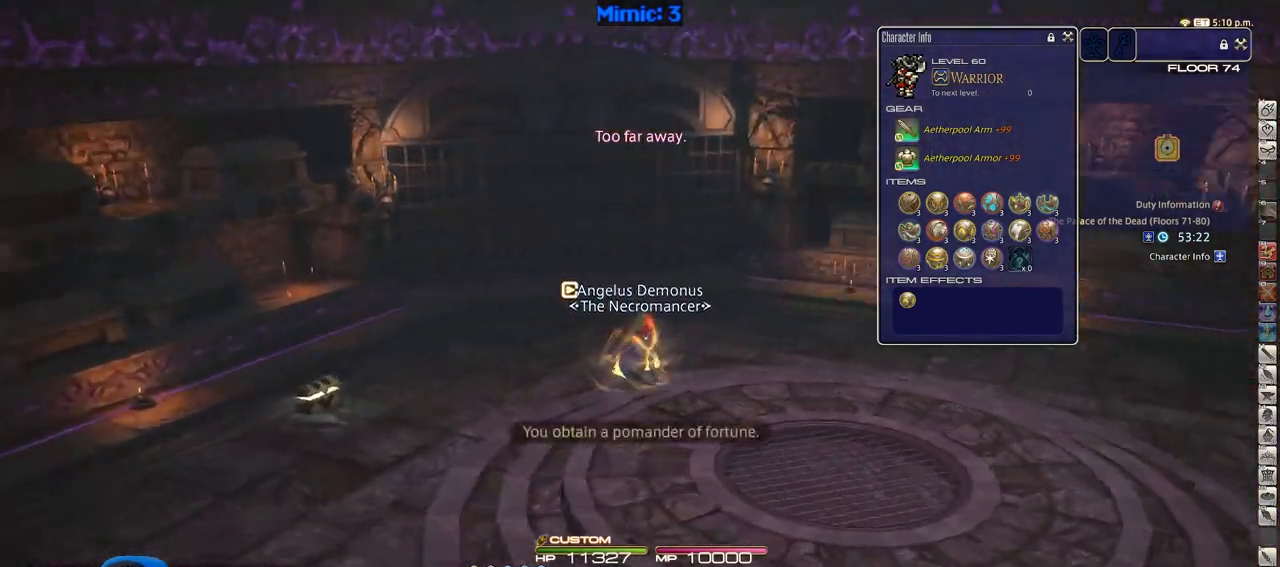
Gameplay with keyboard; each line is a JSON object with the keys held at the frame after it. "events" lists presses ("down") and releases ("up") of ".", "/", "0", "1", "2", "3", "4", "5", "6", "7", "8", "9", "a", "alt_l", "alt_r", "b", "backslash", "backspace", "c", "caps_lock", "comma", "ctrl_l", "ctrl_r", "d", "down", "e", "equals", "escape", "f", "f1", "f10", "f11", "f12", "f2", "f3", "f4", "f5", "f6", "f7", "f8", "f9", "g", "h", "i", "j", "k", "l", "lbracket", "left", "m", "minus", "n", "o", "p", "q", "quote", "r", "rbracket", "return", "right", "s", "semicolon", "shift_l", "shift_r", "space", "super", "t", "tab", "tilde", "u", "up", "v", "w", "x", "y" and "z" between this image and that frame as [ms after this image, input, new state], when the widget could be followed in between. No other keys are recorded. Mouse input is not recorded.
{"keys": ["d", "space", "w"], "events": [[233, "w", "down"], [500, "rbracket", "up"], [500, "space", "down"]]}
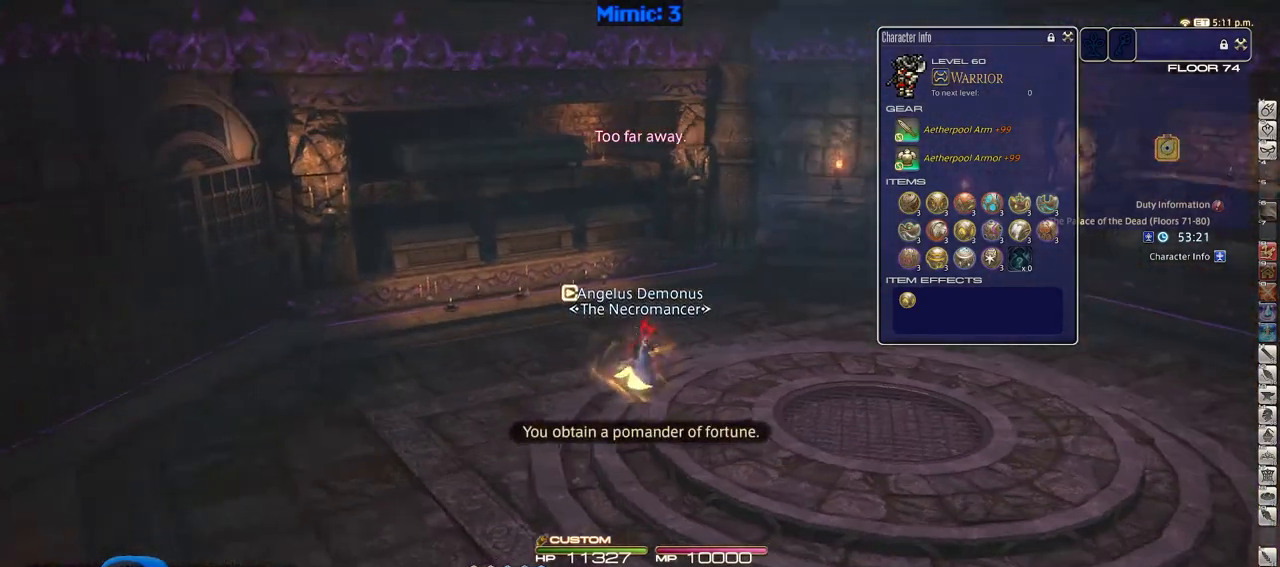
{"keys": ["w"], "events": [[100, "alt_r", "down"], [100, "space", "up"], [200, "d", "up"], [200, "q", "down"], [334, "alt_r", "up"], [334, "q", "up"]]}
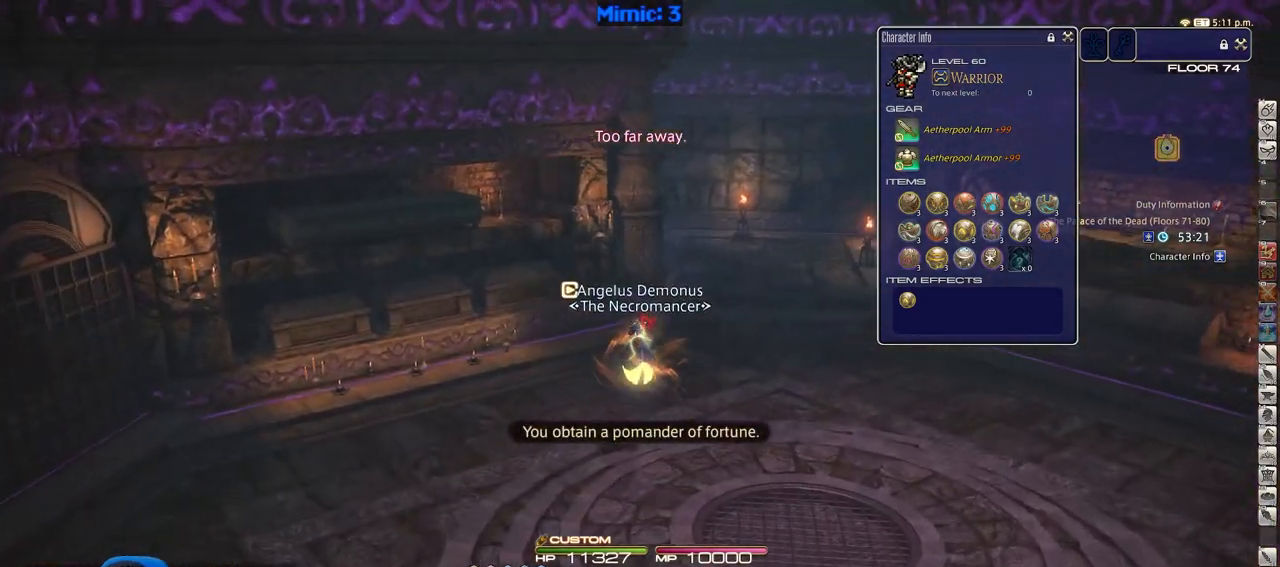
{"keys": ["alt_r", "d", "q", "w"], "events": [[217, "p", "down"], [250, "d", "down"], [350, "space", "down"], [400, "alt_r", "down"], [400, "p", "up"], [500, "q", "down"], [500, "space", "up"]]}
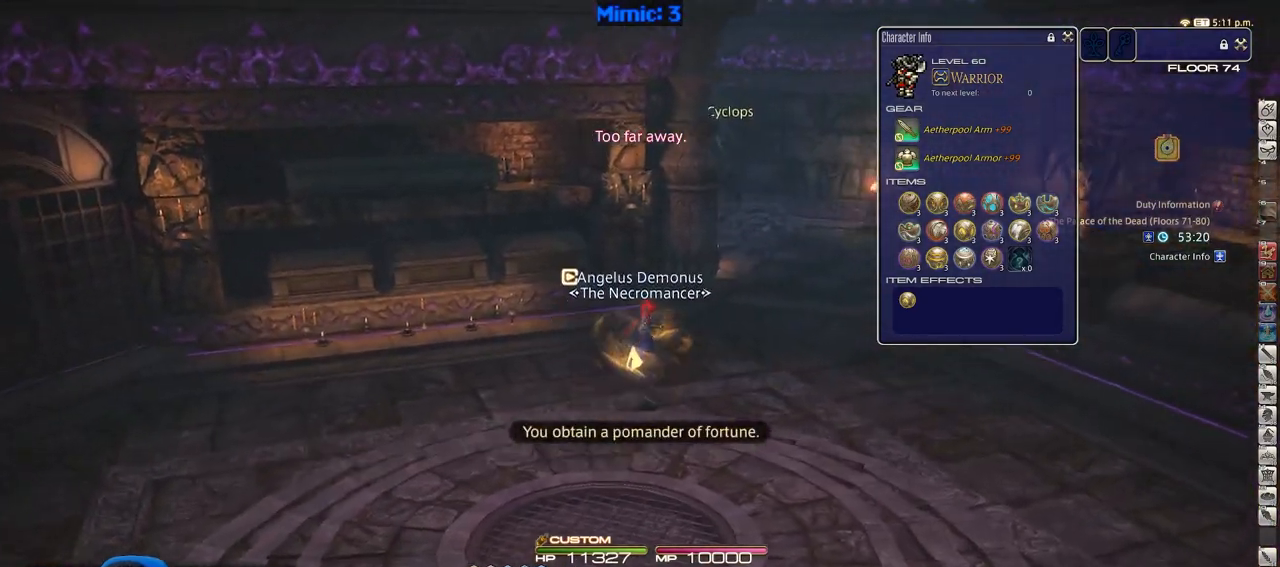
{"keys": ["p", "w"], "events": [[84, "alt_r", "up"], [84, "q", "up"], [184, "d", "up"], [467, "p", "down"]]}
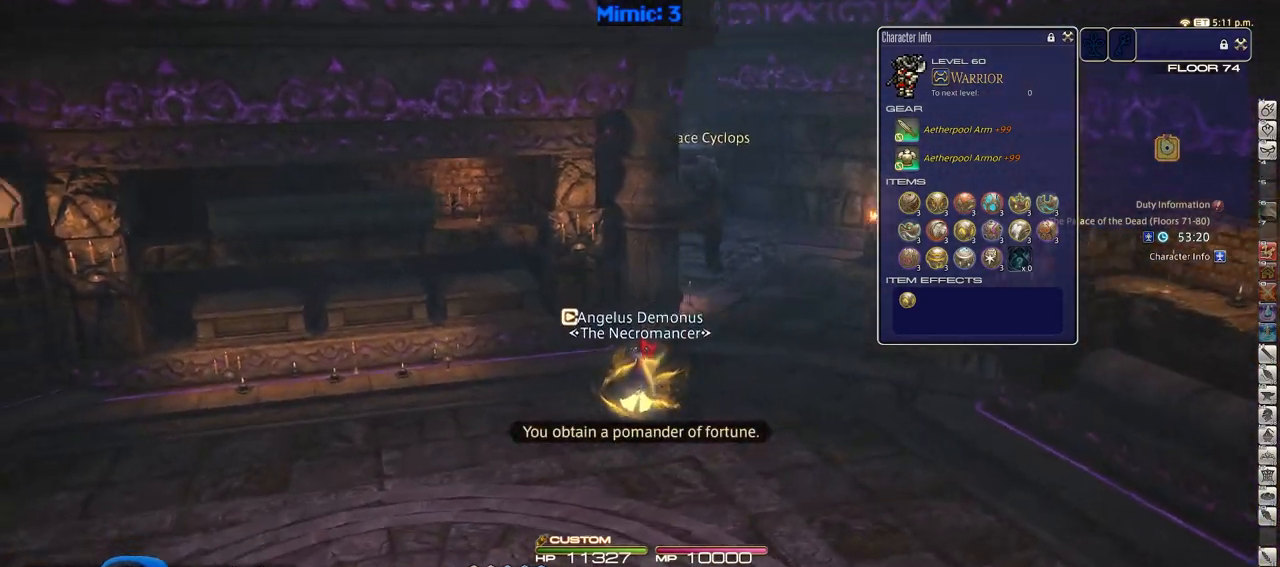
{"keys": ["d", "w"], "events": [[100, "d", "down"], [150, "alt_r", "down"], [150, "p", "up"], [150, "space", "down"], [283, "q", "down"], [283, "space", "up"], [383, "q", "up"], [484, "alt_r", "up"]]}
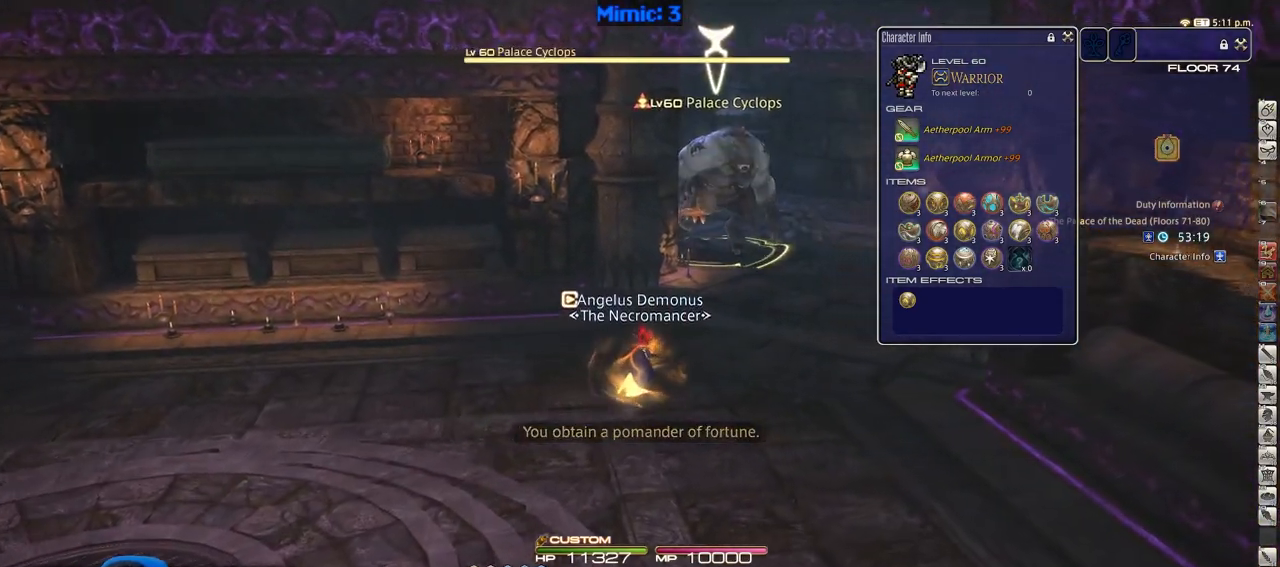
{"keys": ["d", "p", "return", "space", "w"], "events": [[117, "return", "down"], [217, "return", "up"], [267, "return", "down"], [351, "p", "down"], [351, "return", "up"], [451, "return", "down"], [501, "space", "down"]]}
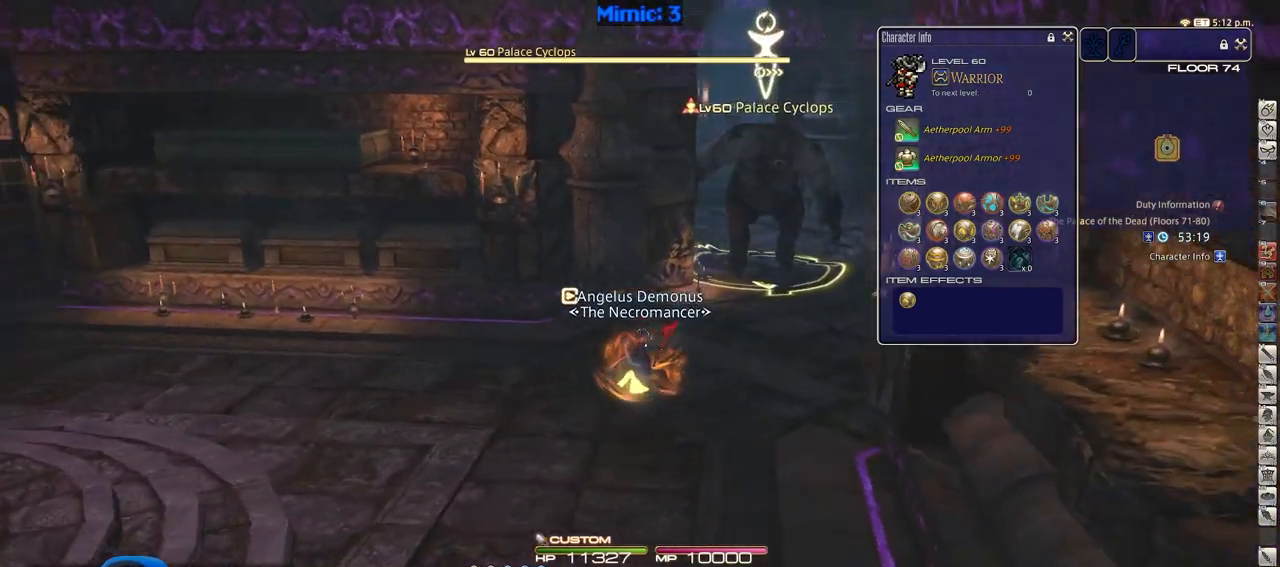
{"keys": ["w"], "events": [[33, "p", "up"], [133, "return", "up"], [133, "space", "up"], [183, "d", "up"]]}
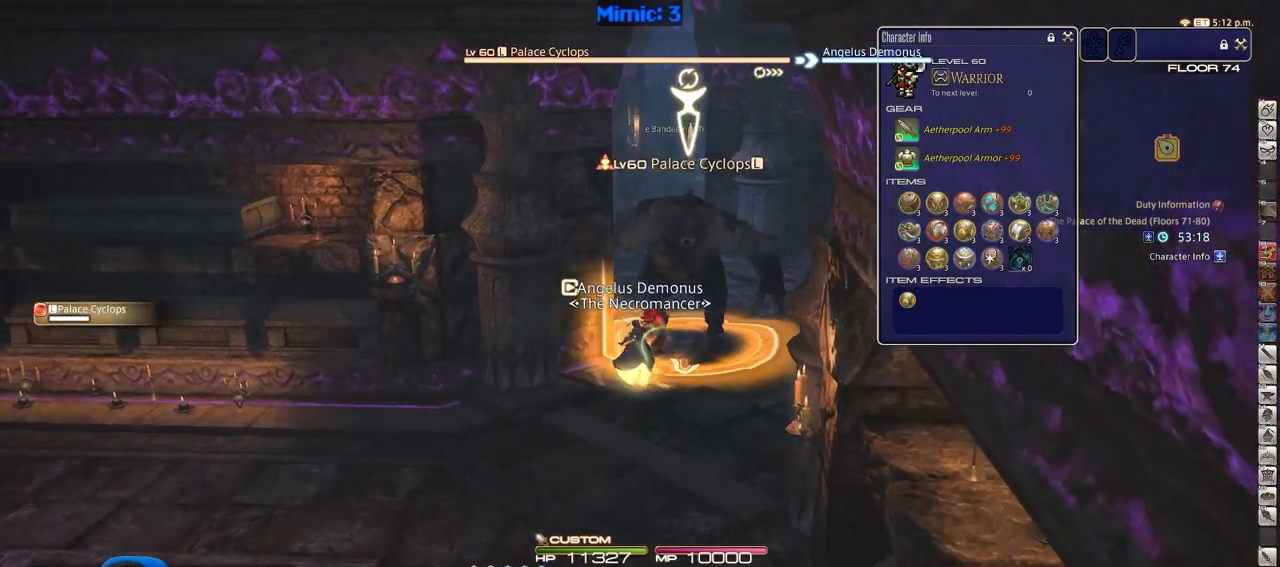
{"keys": ["1", "d", "w"], "events": [[200, "p", "down"], [250, "d", "down"], [250, "space", "down"], [334, "p", "up"], [384, "1", "down"], [384, "p", "down"], [384, "space", "up"], [484, "p", "up"]]}
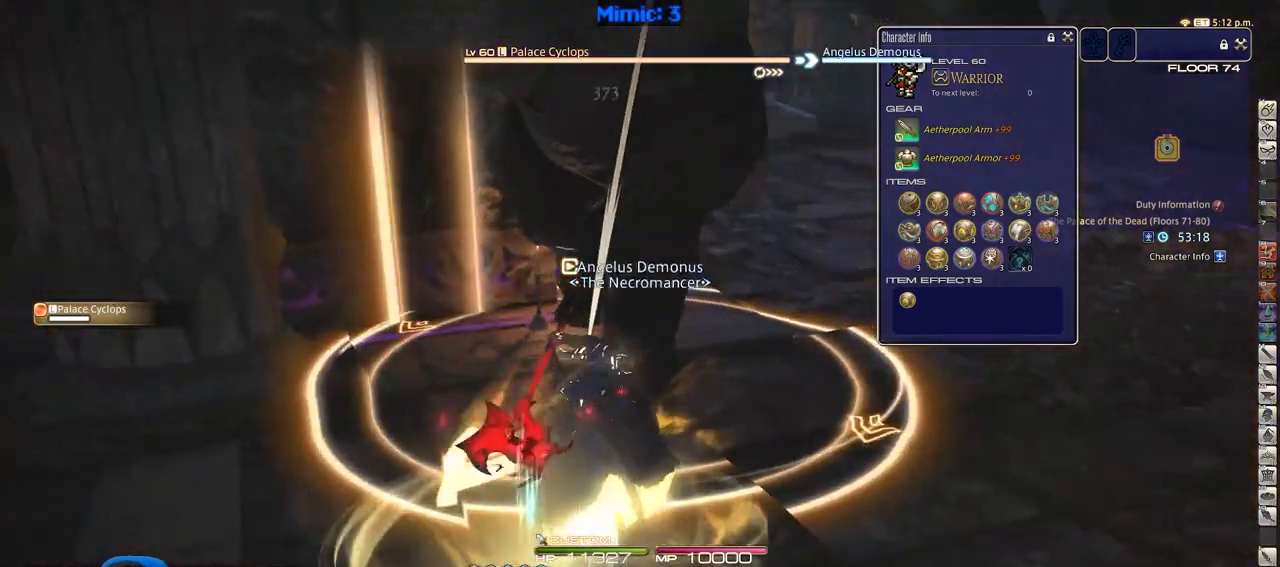
{"keys": ["a", "rbracket", "s"], "events": [[167, "p", "down"], [217, "1", "up"], [267, "p", "up"], [267, "w", "up"], [300, "p", "down"], [350, "a", "down"], [350, "s", "down"], [400, "p", "up"], [400, "rbracket", "down"], [450, "d", "up"]]}
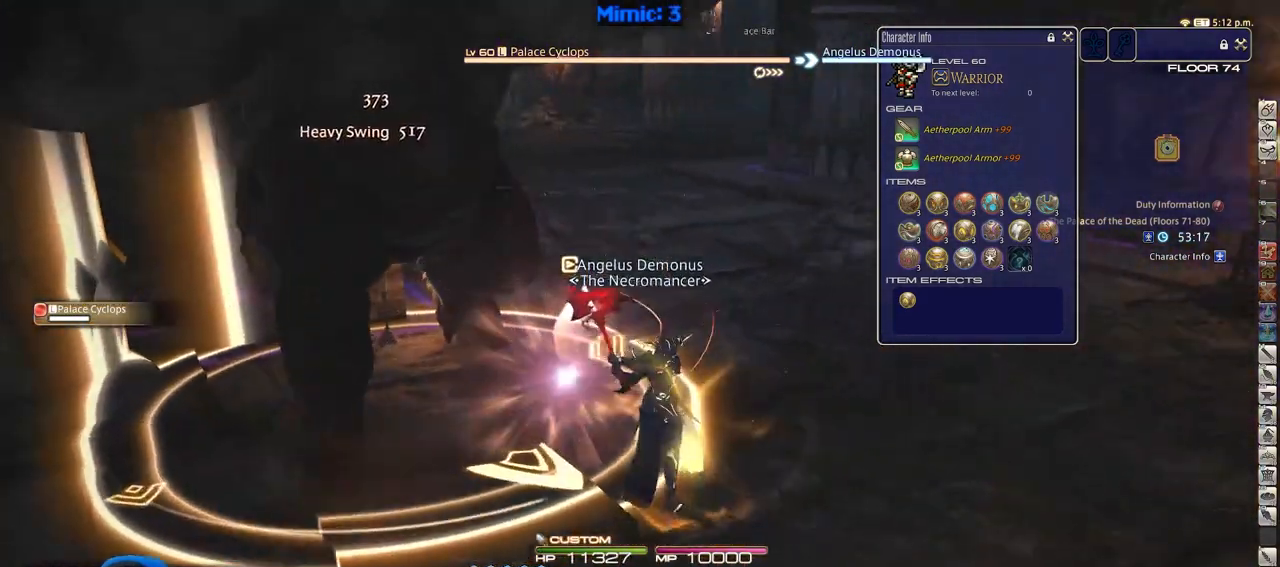
{"keys": ["s"], "events": [[267, "a", "up"], [367, "rbracket", "up"]]}
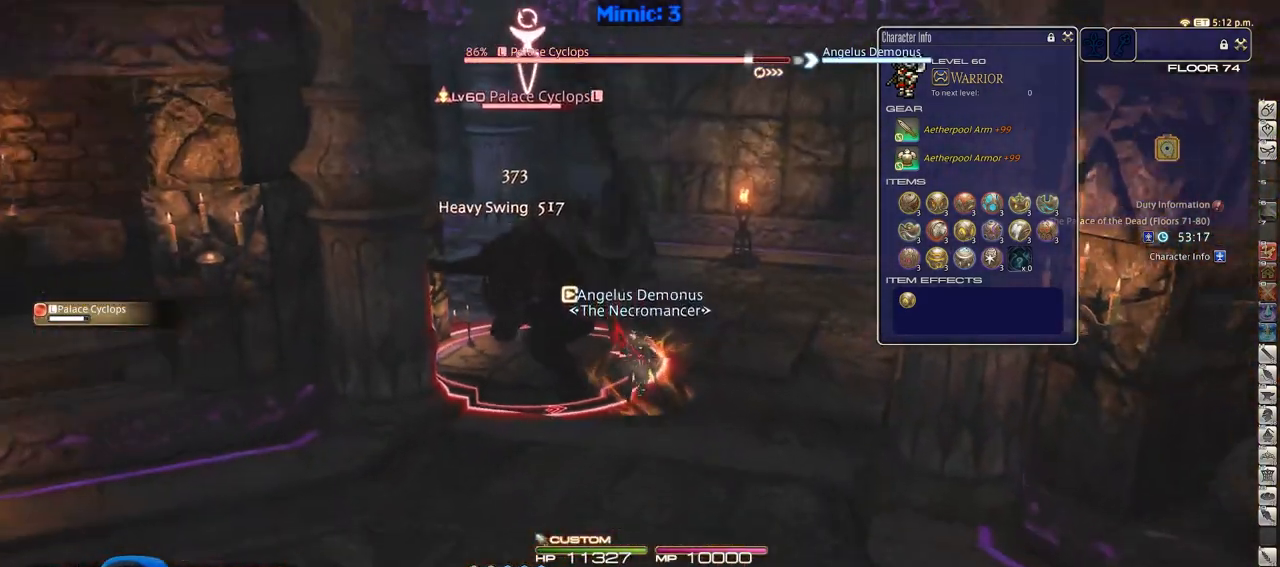
{"keys": ["a", "w"], "events": [[300, "a", "down"], [400, "s", "up"], [501, "w", "down"]]}
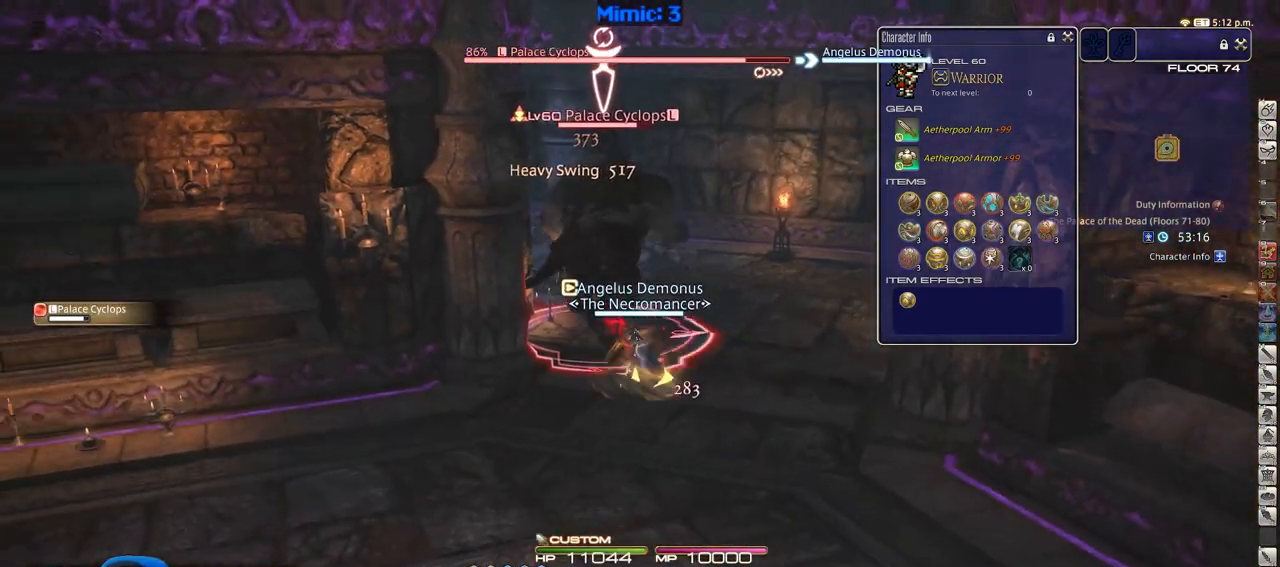
{"keys": [], "events": [[83, "d", "down"], [133, "a", "up"], [283, "p", "down"], [316, "w", "up"], [367, "d", "up"], [367, "p", "up"]]}
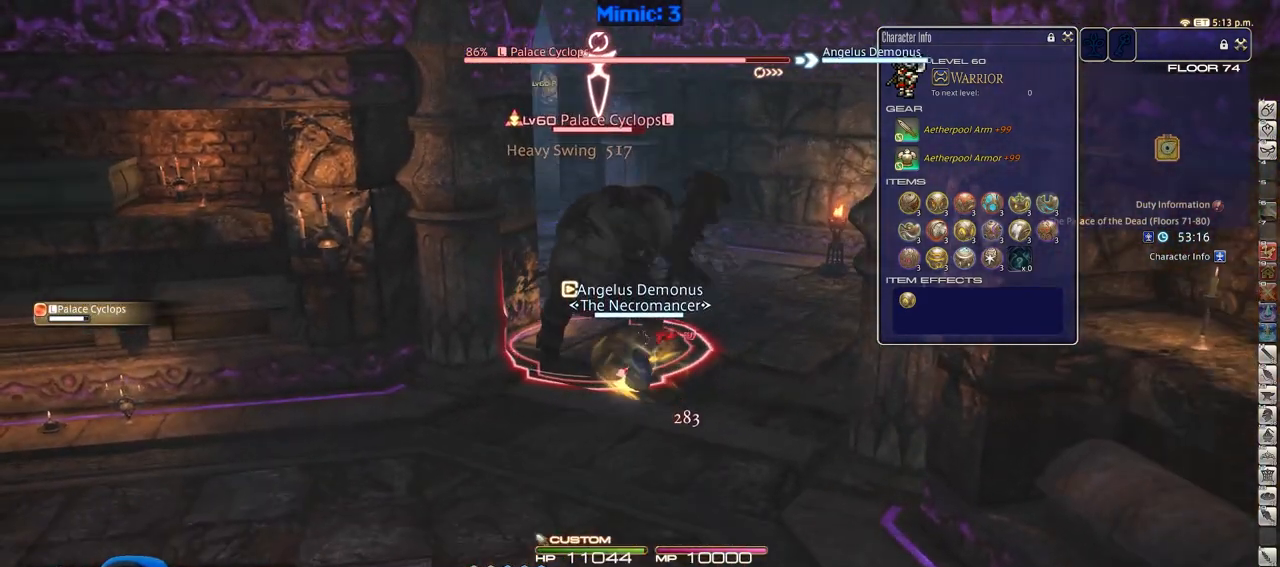
{"keys": ["a", "rbracket", "return", "s"], "events": [[50, "2", "down"], [100, "2", "up"], [150, "2", "down"], [334, "2", "up"], [334, "rbracket", "down"], [434, "a", "down"], [434, "s", "down"], [484, "return", "down"]]}
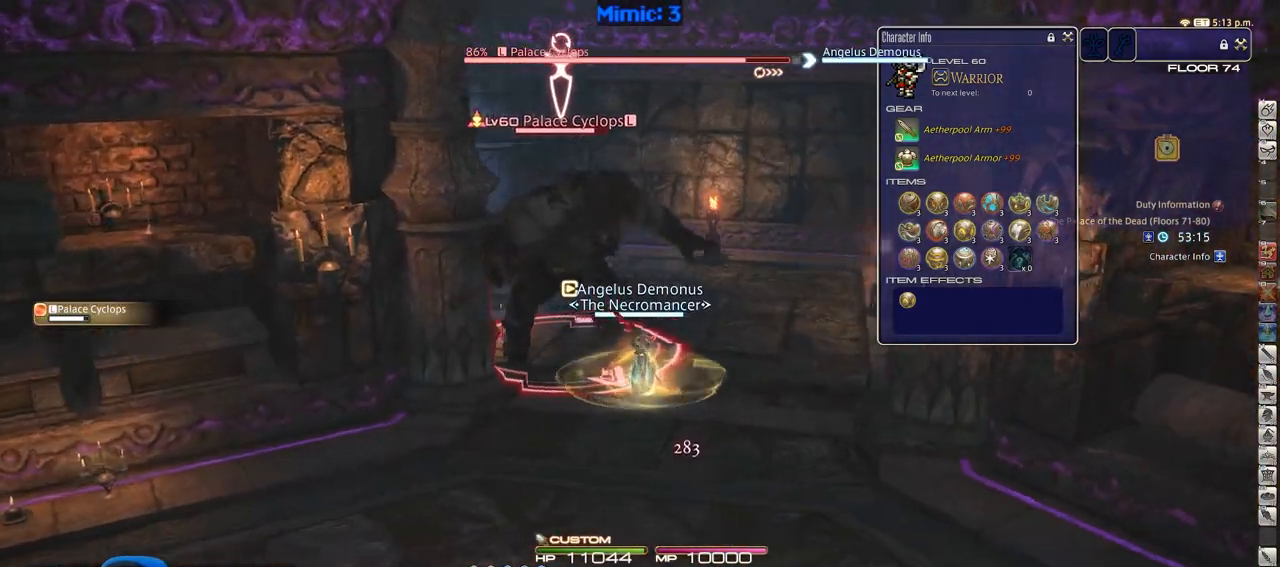
{"keys": ["a", "s"], "events": [[33, "a", "up"], [33, "rbracket", "up"], [66, "d", "down"], [66, "return", "up"], [216, "s", "up"], [266, "s", "down"], [400, "a", "down"], [400, "d", "up"]]}
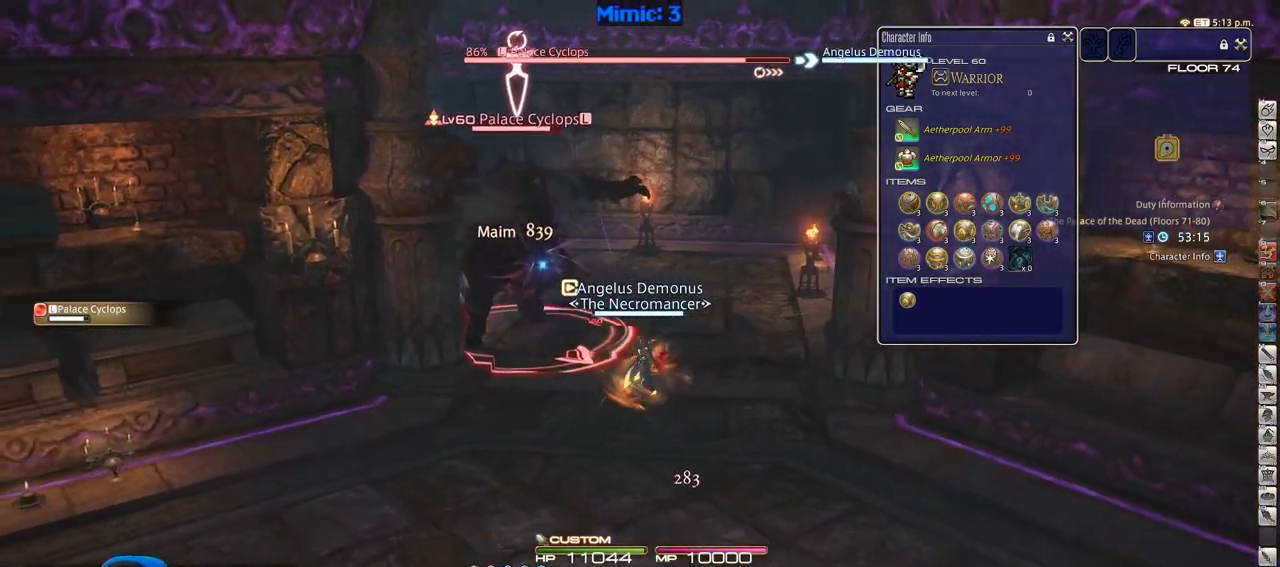
{"keys": ["d"], "events": [[33, "s", "up"], [133, "s", "down"], [234, "d", "down"], [234, "lbracket", "down"], [267, "a", "up"], [317, "lbracket", "up"], [317, "s", "up"]]}
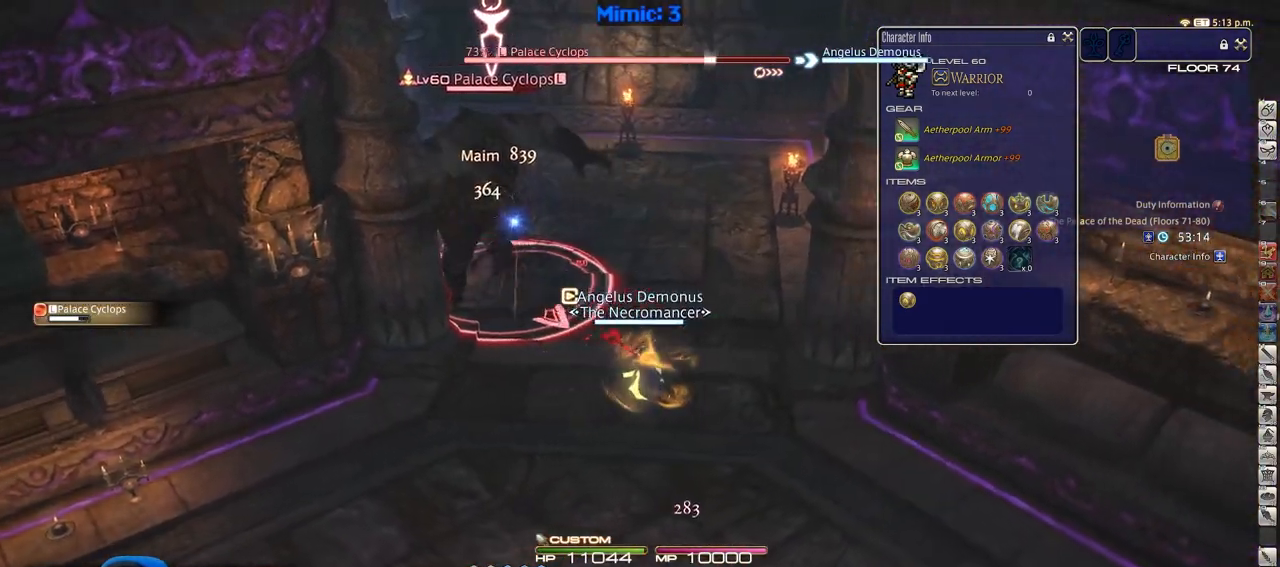
{"keys": ["a"], "events": [[100, "p", "down"], [283, "p", "up"], [283, "return", "down"], [283, "w", "down"], [333, "a", "down"], [383, "d", "up"], [383, "return", "up"], [433, "w", "up"]]}